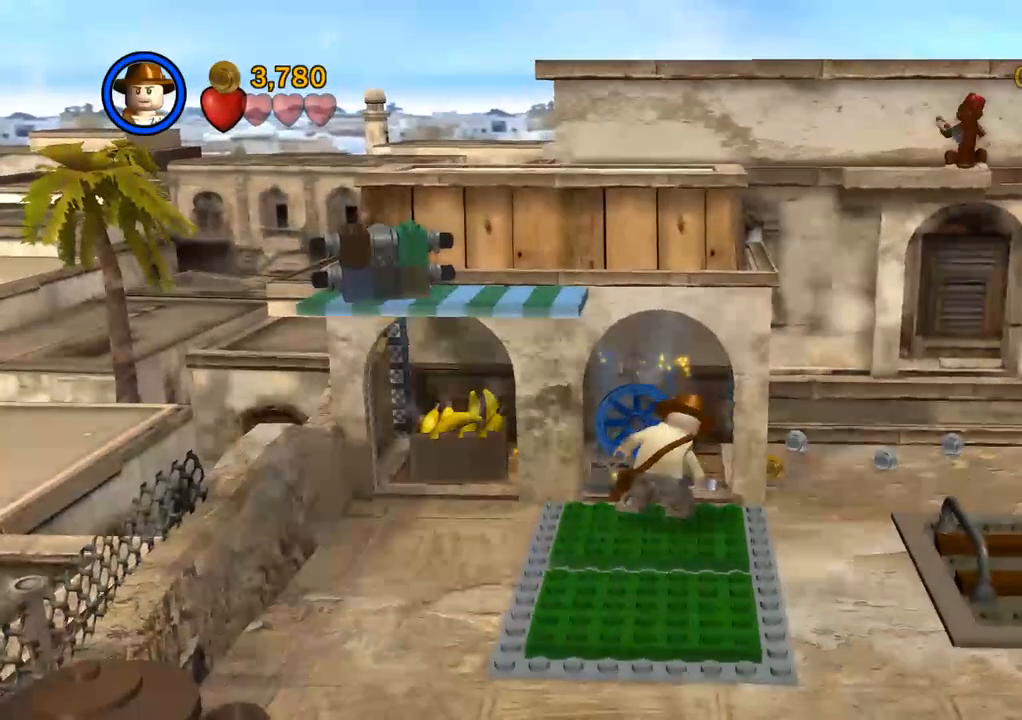
Gameplay with a controller (PlayStation layout); each line is a JSON object with the inputs held at the frame after it. "events" lists button and stick changes between this image and that frame as [ms after this image, input, new state], when the widget could be followed in between. Not read: R3.
{"buttons": [], "left_stick": "center", "right_stick": "center", "events": [[67, "CIRCLE", "down"], [133, "CIRCLE", "up"], [233, "CIRCLE", "down"], [300, "CIRCLE", "up"], [383, "CIRCLE", "down"], [467, "CIRCLE", "up"]]}
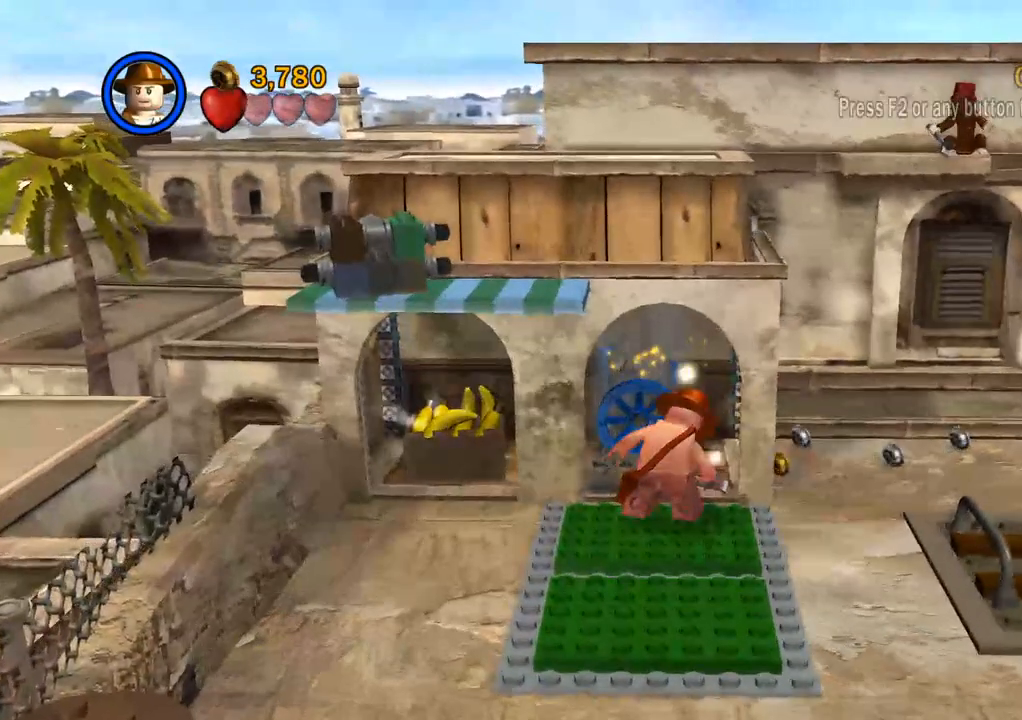
{"buttons": ["CIRCLE"], "left_stick": "center", "right_stick": "center", "events": [[33, "CIRCLE", "down"], [117, "CIRCLE", "up"], [183, "CIRCLE", "down"], [267, "CIRCLE", "up"], [333, "CIRCLE", "down"], [417, "CIRCLE", "up"], [483, "CIRCLE", "down"]]}
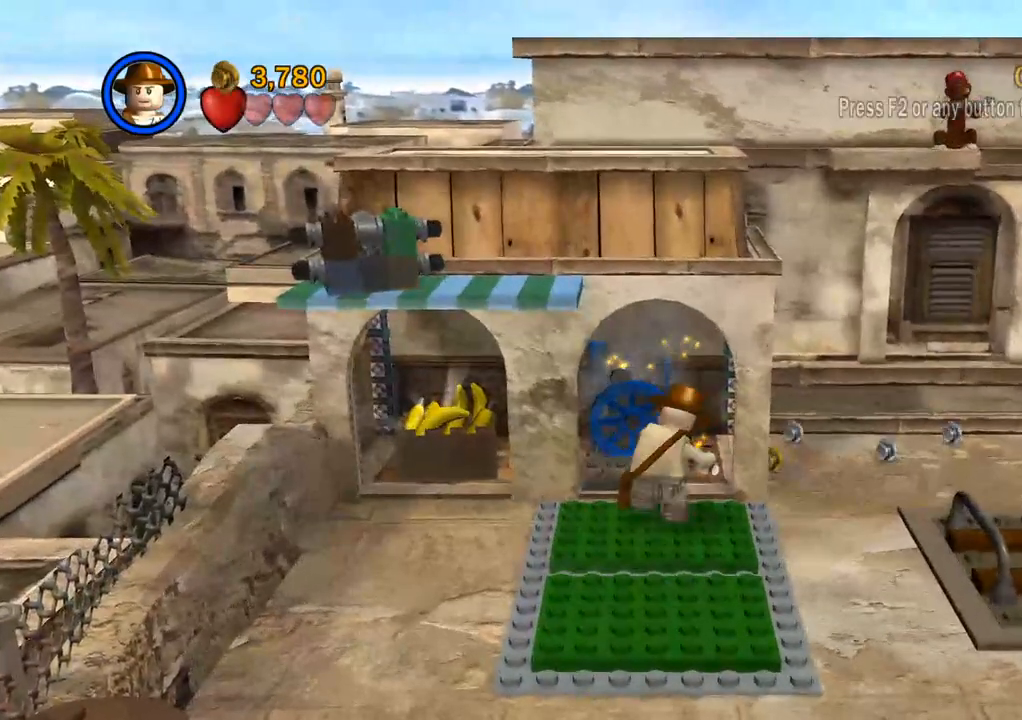
{"buttons": [], "left_stick": "center", "right_stick": "center", "events": [[67, "CIRCLE", "up"], [133, "CIRCLE", "down"], [217, "CIRCLE", "up"], [283, "CIRCLE", "down"], [350, "CIRCLE", "up"], [417, "CIRCLE", "down"], [483, "CIRCLE", "up"]]}
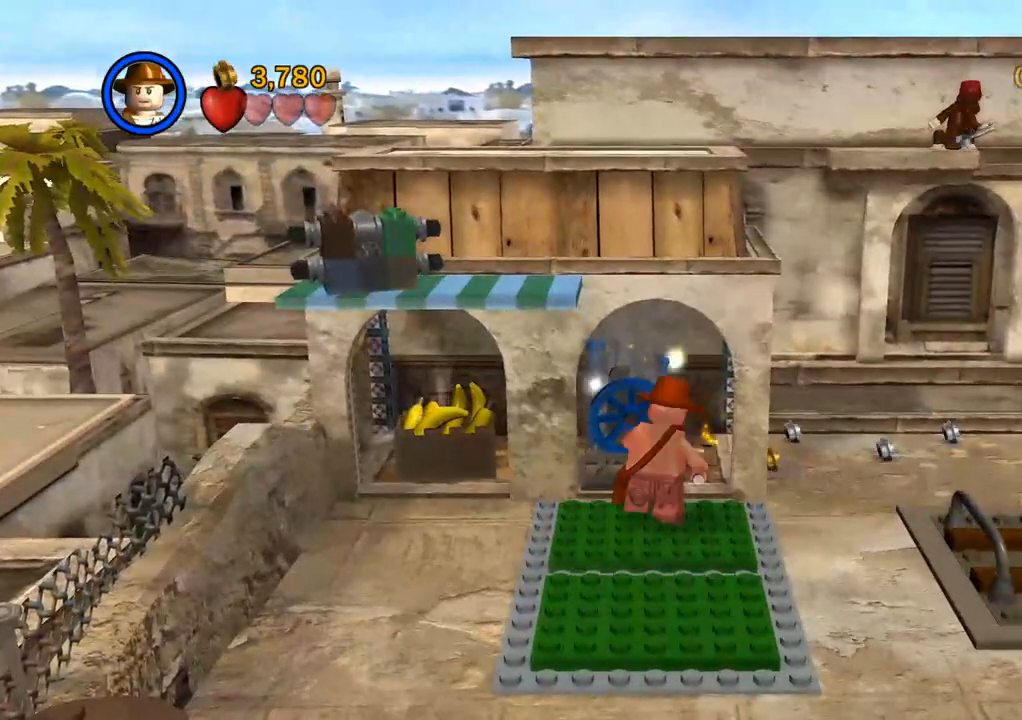
{"buttons": ["CIRCLE"], "left_stick": "right", "right_stick": "center", "events": [[67, "CIRCLE", "down"], [133, "CIRCLE", "up"], [150, "left_stick", "right"], [200, "CIRCLE", "down"], [283, "CIRCLE", "up"], [350, "CIRCLE", "down"], [417, "CIRCLE", "up"], [500, "CIRCLE", "down"]]}
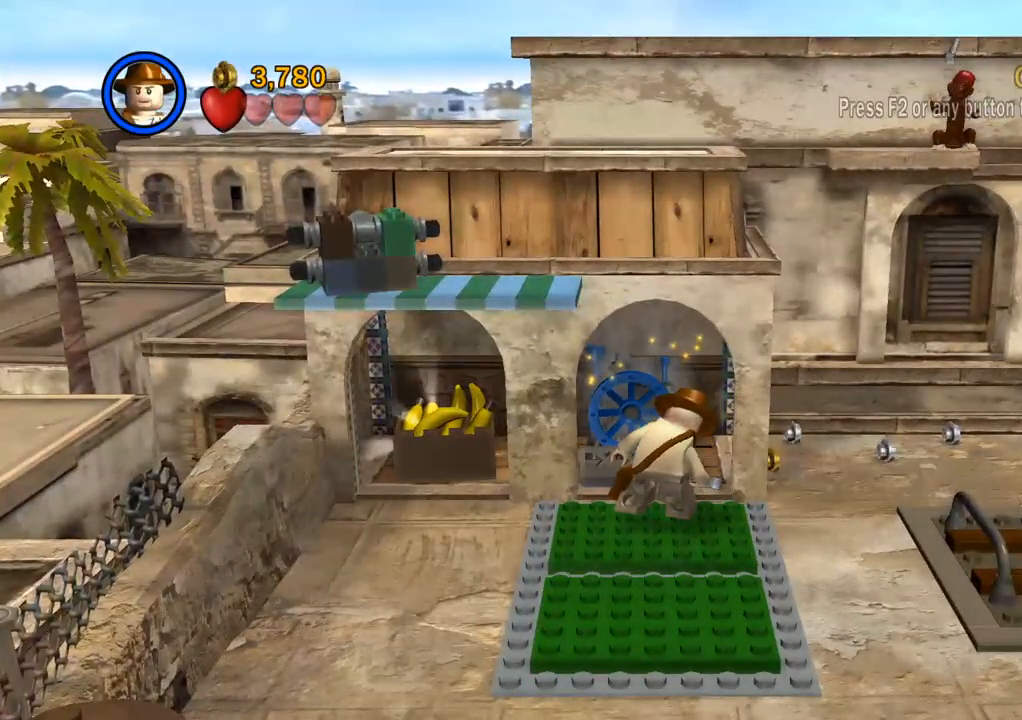
{"buttons": ["CIRCLE"], "left_stick": "right", "right_stick": "center", "events": [[67, "CIRCLE", "up"], [150, "CIRCLE", "down"], [217, "CIRCLE", "up"], [300, "CIRCLE", "down"], [367, "CIRCLE", "up"], [433, "CIRCLE", "down"]]}
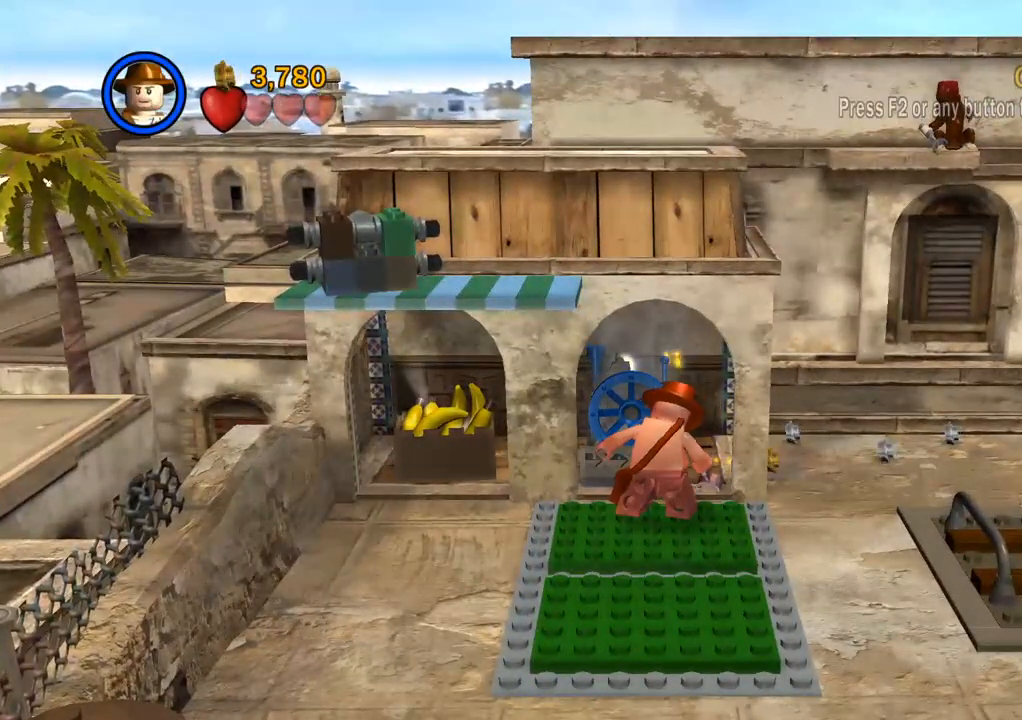
{"buttons": [], "left_stick": "right", "right_stick": "center", "events": [[17, "CIRCLE", "up"], [67, "CIRCLE", "down"], [167, "CIRCLE", "up"], [233, "CIRCLE", "down"], [333, "CIRCLE", "up"], [383, "CIRCLE", "down"], [500, "CIRCLE", "up"]]}
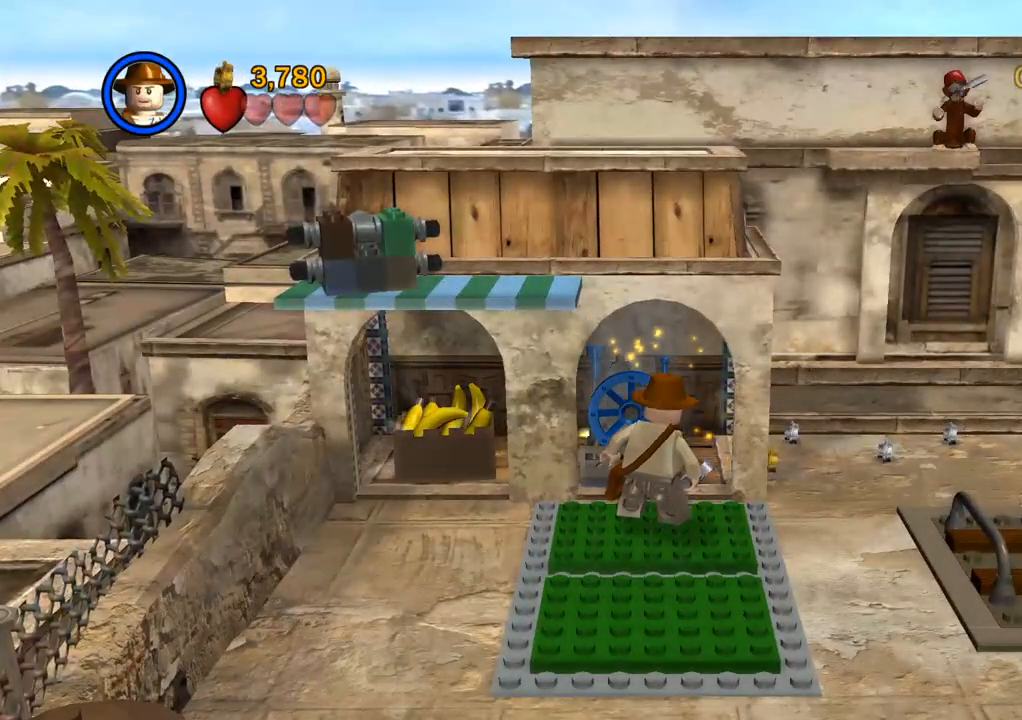
{"buttons": [], "left_stick": "right", "right_stick": "center", "events": [[67, "CIRCLE", "down"], [167, "CIRCLE", "up"], [200, "CIRCLE", "down"], [367, "CIRCLE", "up"], [383, "CIRCLE", "down"], [483, "CIRCLE", "up"]]}
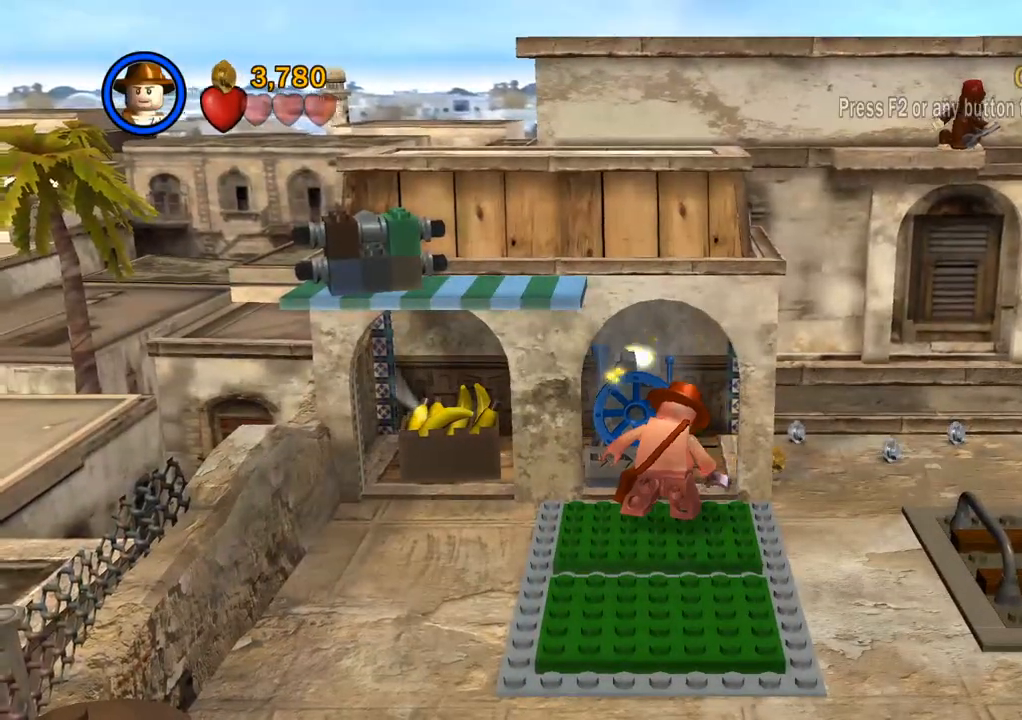
{"buttons": [], "left_stick": "up-right", "right_stick": "center", "events": [[50, "CIRCLE", "down"], [167, "CIRCLE", "up"], [233, "CIRCLE", "down"], [283, "CIRCLE", "up"], [500, "left_stick", "up-right"]]}
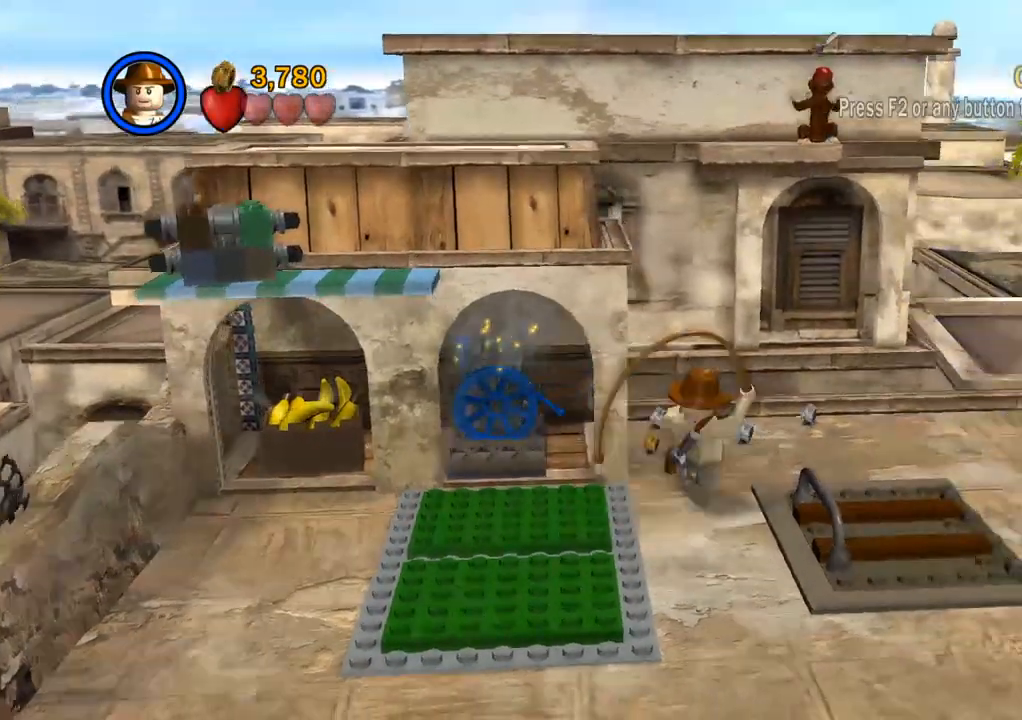
{"buttons": [], "left_stick": "up-right", "right_stick": "center", "events": [[67, "CROSS", "down"], [150, "CROSS", "up"]]}
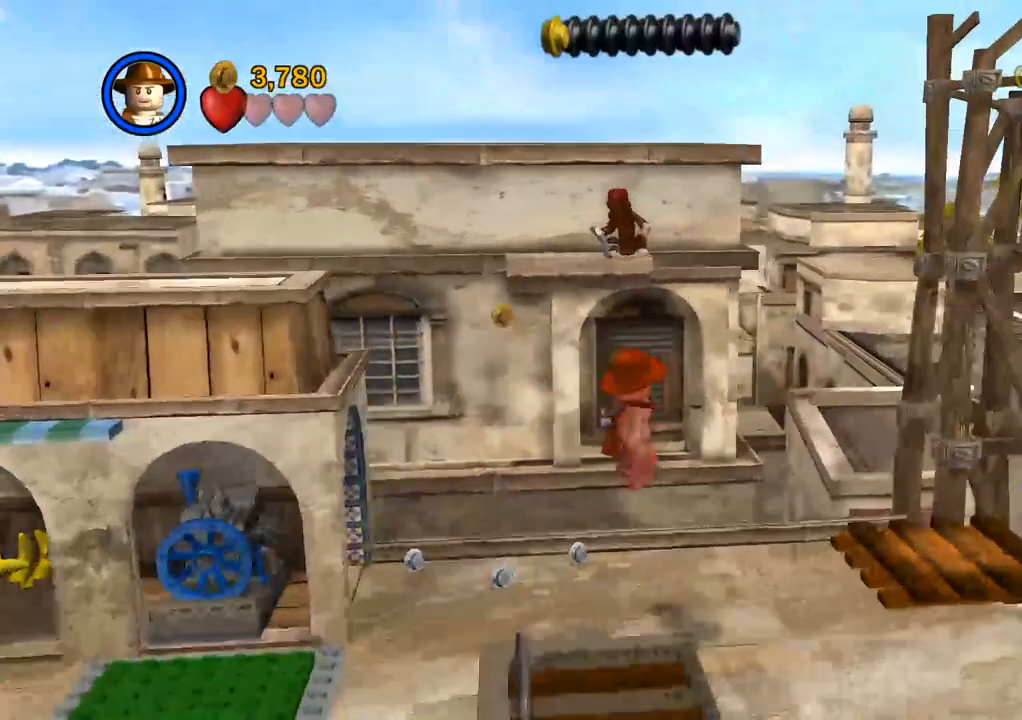
{"buttons": [], "left_stick": "up-right", "right_stick": "center", "events": []}
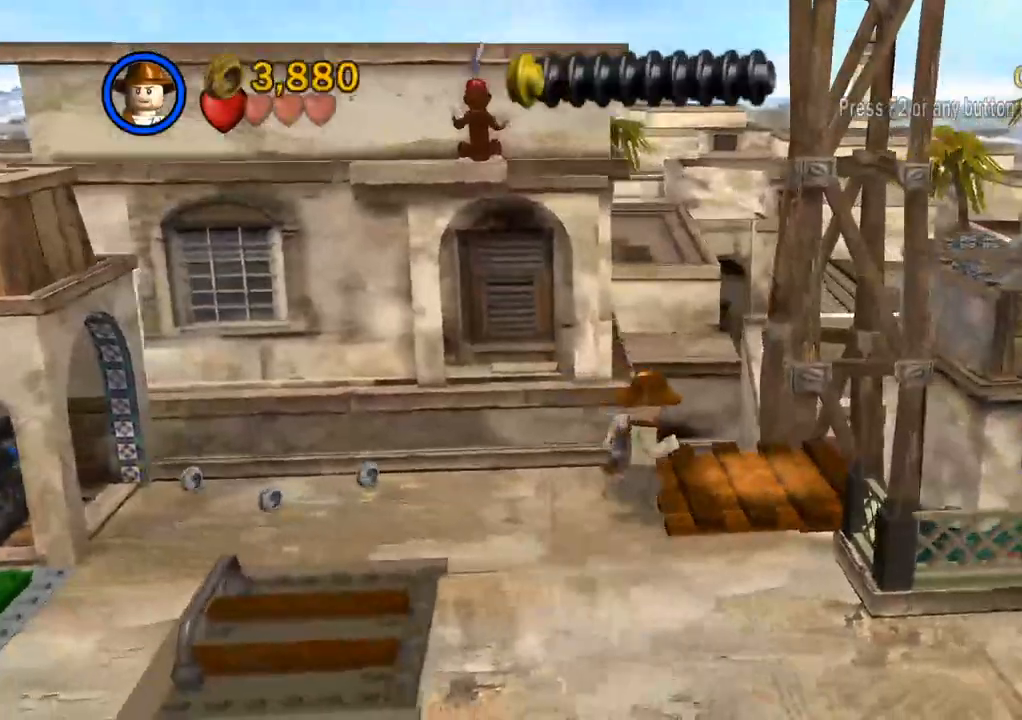
{"buttons": [], "left_stick": "up-right", "right_stick": "center", "events": [[133, "left_stick", "right"], [233, "left_stick", "up-right"], [317, "CROSS", "down"], [450, "CROSS", "up"]]}
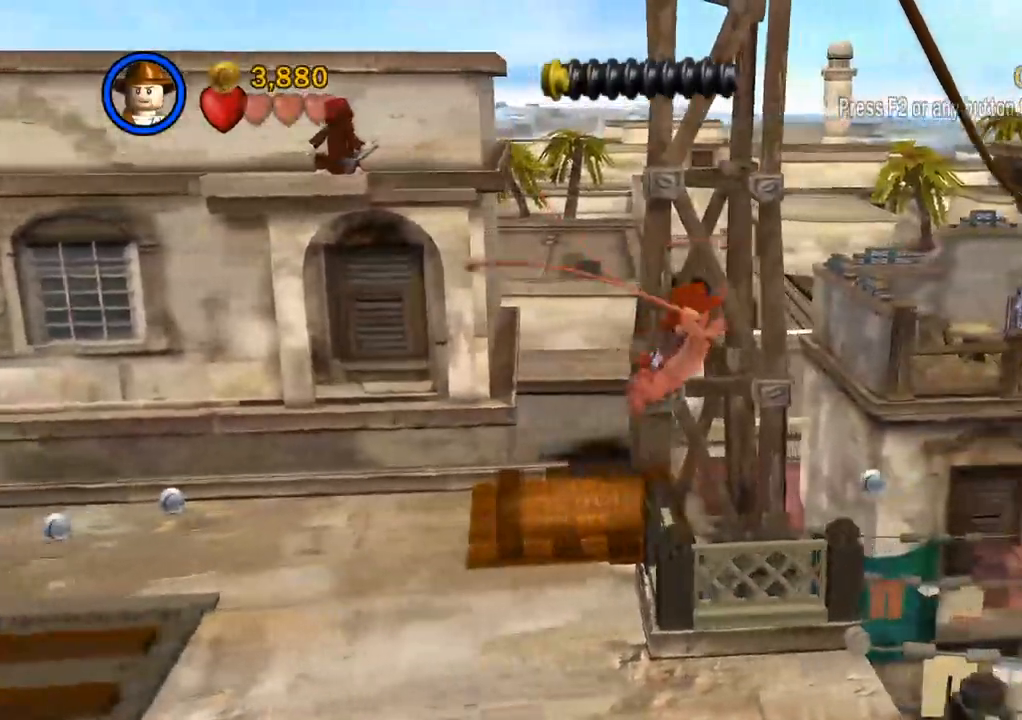
{"buttons": [], "left_stick": "right", "right_stick": "center"}
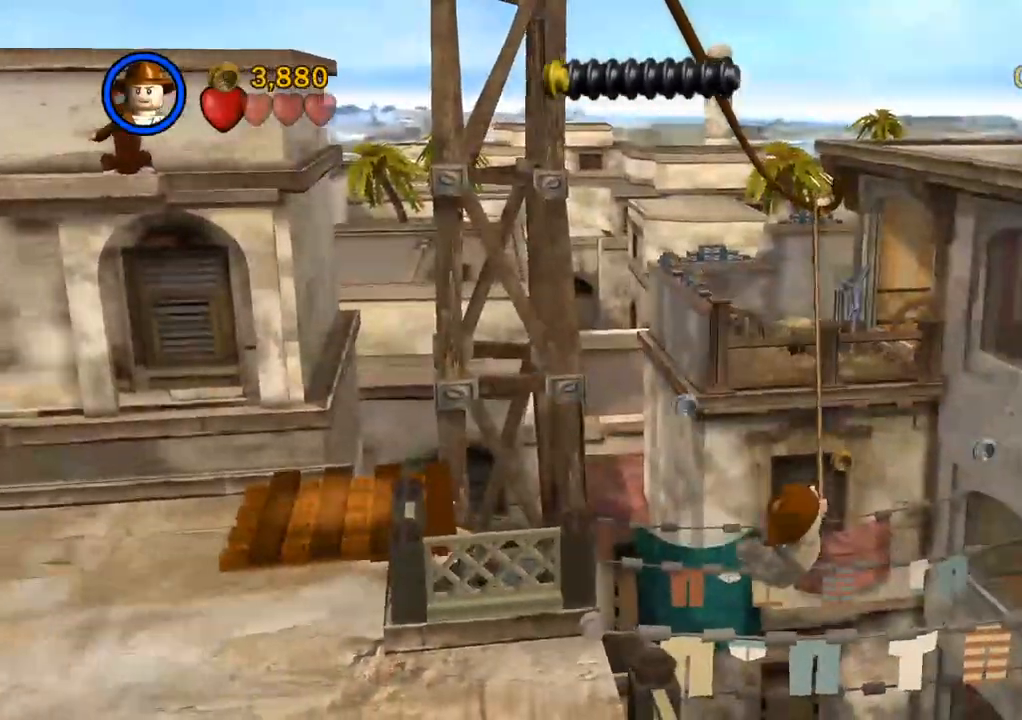
{"buttons": [], "left_stick": "right", "right_stick": "center", "events": []}
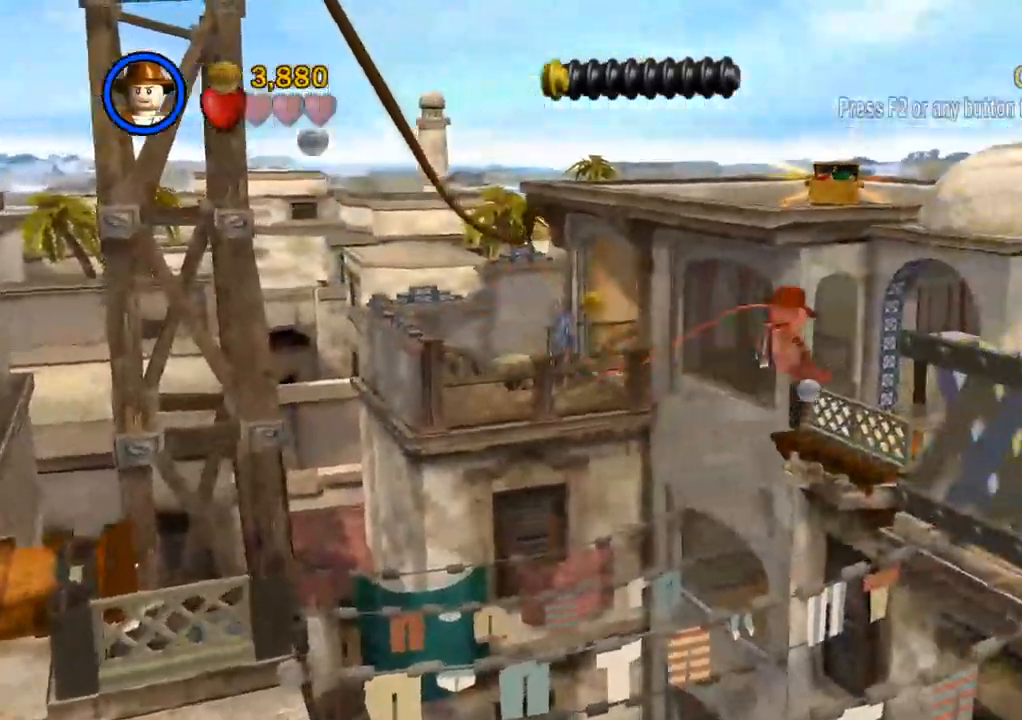
{"buttons": [], "left_stick": "right", "right_stick": "center", "events": []}
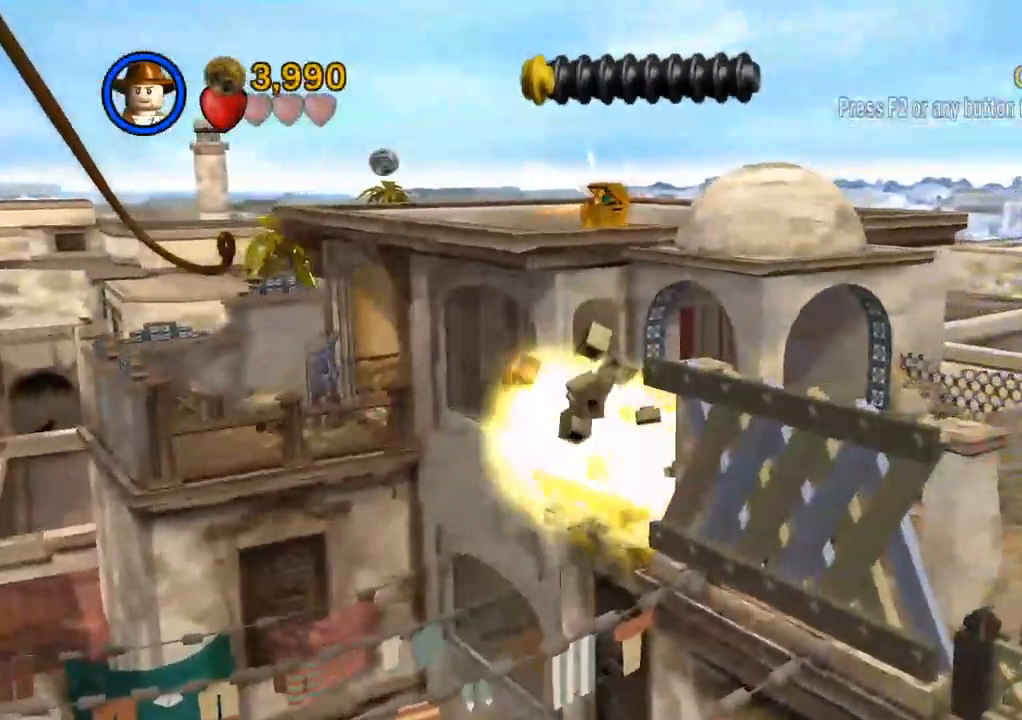
{"buttons": [], "left_stick": "down-right", "right_stick": "center", "events": [[267, "left_stick", "down-right"]]}
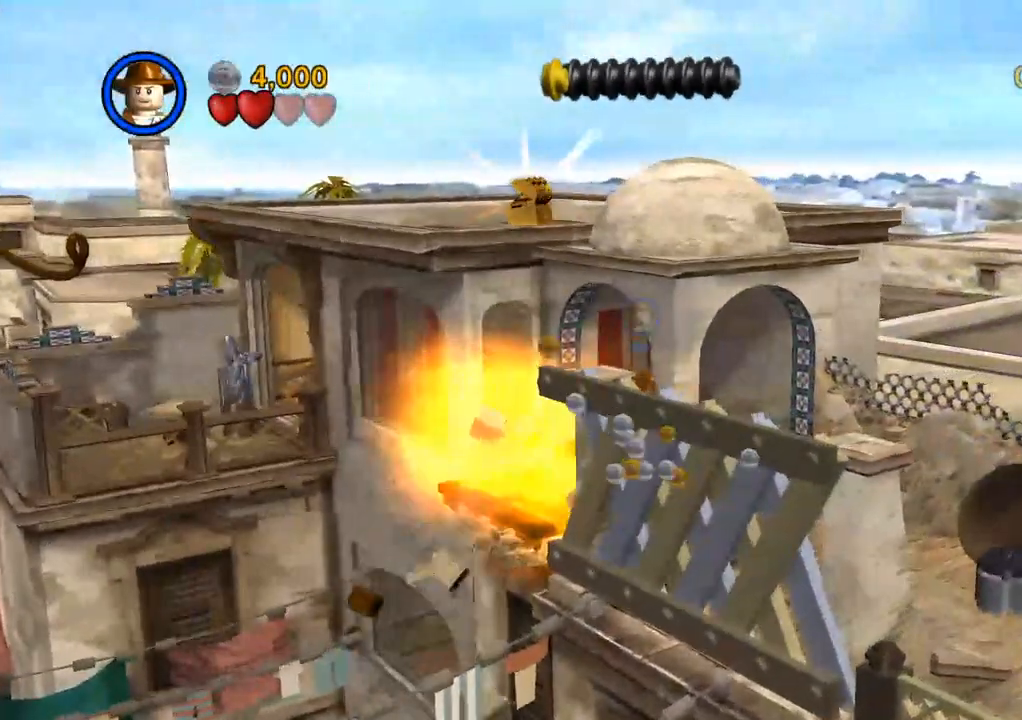
{"buttons": [], "left_stick": "up-right", "right_stick": "center", "events": [[17, "SQUARE", "down"], [117, "SQUARE", "up"], [333, "left_stick", "right"], [500, "left_stick", "up-right"]]}
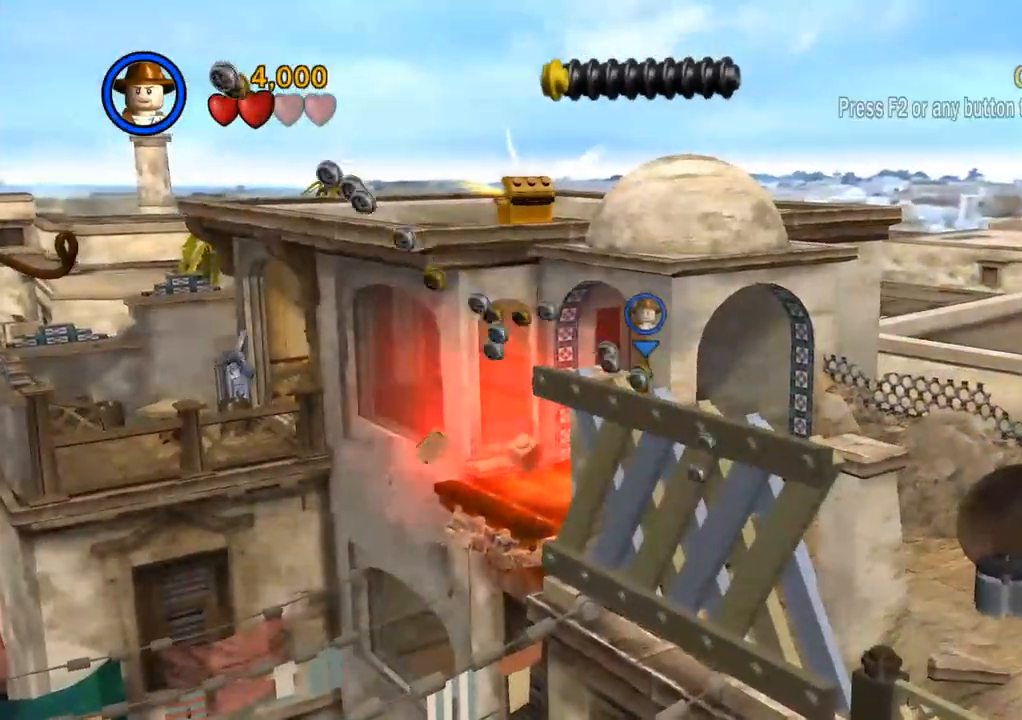
{"buttons": [], "left_stick": "down-right", "right_stick": "center", "events": [[150, "CROSS", "down"], [267, "CROSS", "up"], [400, "left_stick", "down-right"]]}
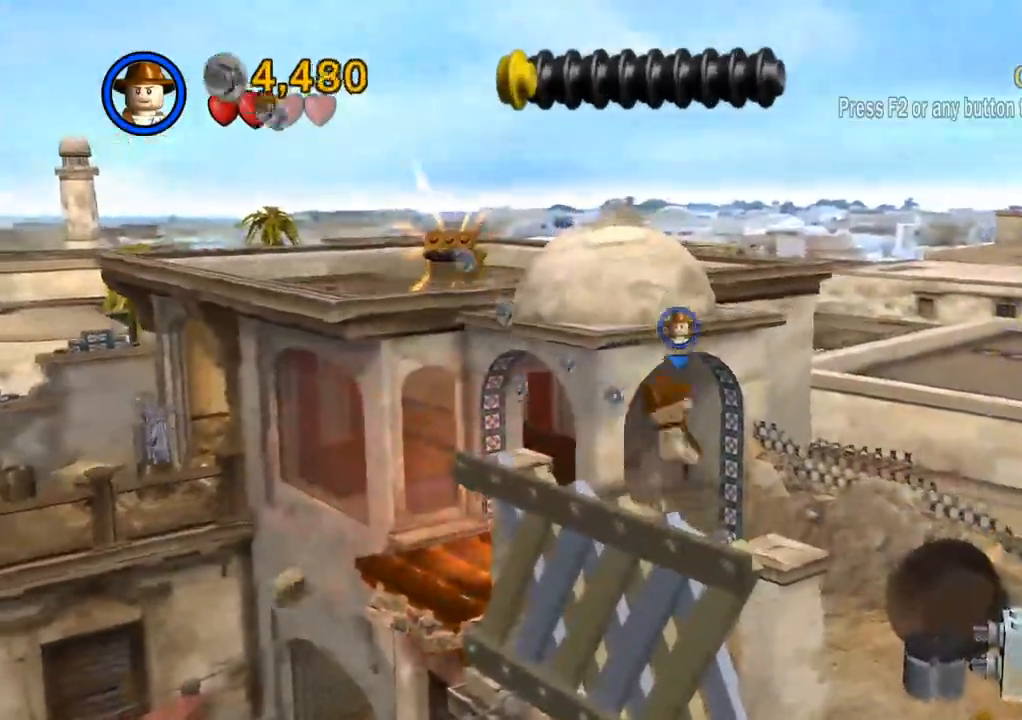
{"buttons": [], "left_stick": "down", "right_stick": "center", "events": [[283, "left_stick", "down"]]}
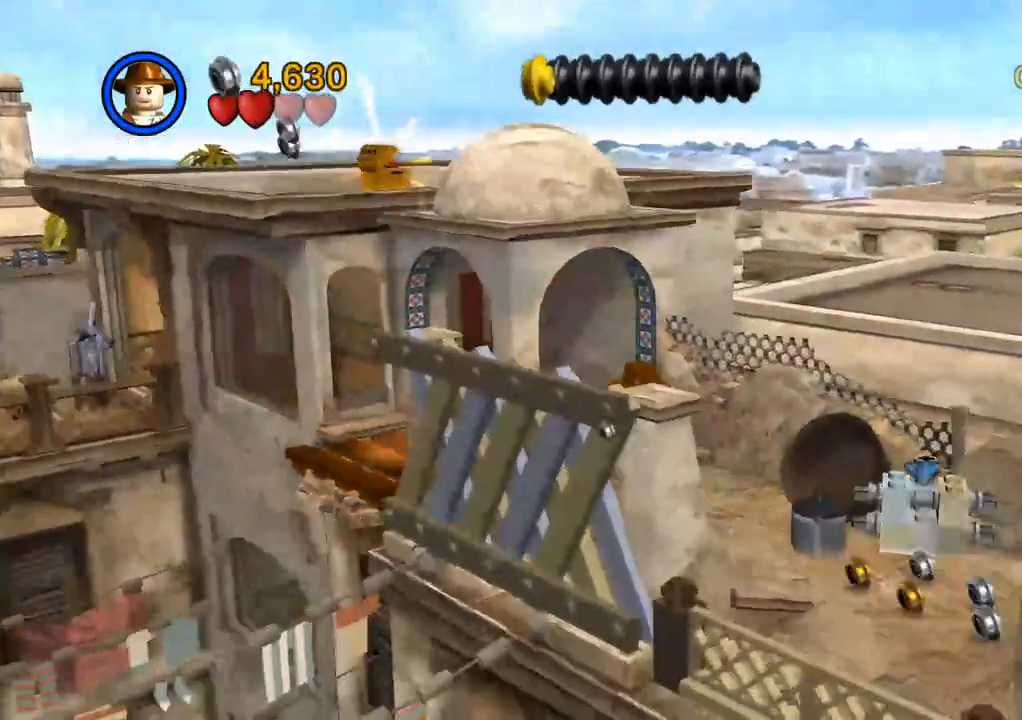
{"buttons": [], "left_stick": "down", "right_stick": "center", "events": [[33, "SQUARE", "down"], [167, "SQUARE", "up"]]}
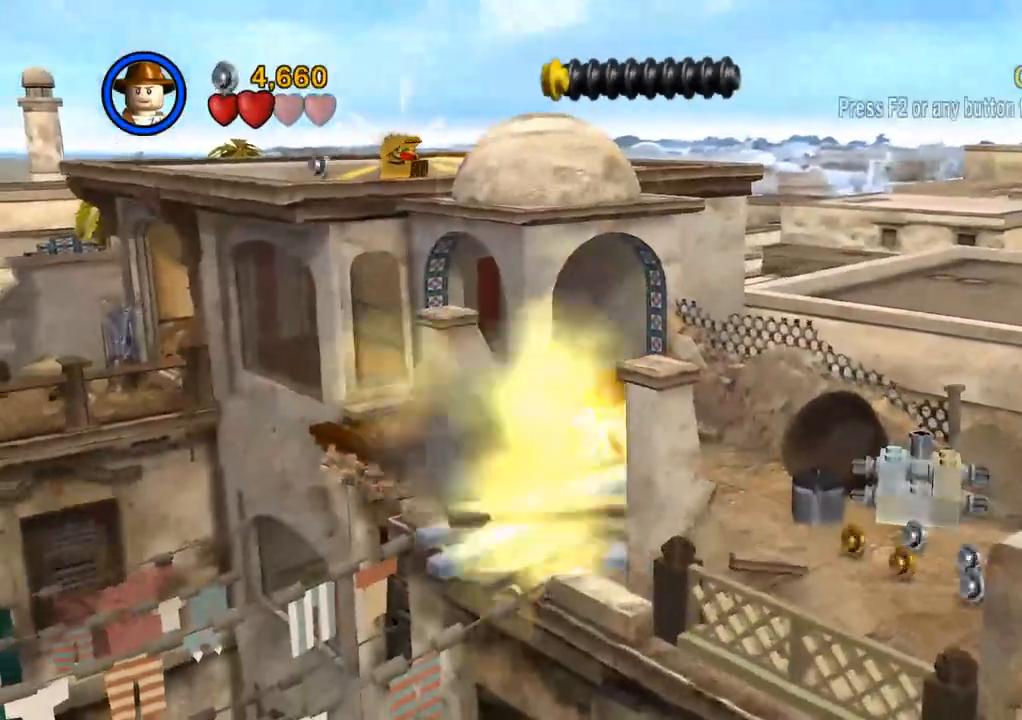
{"buttons": ["CIRCLE"], "left_stick": "center", "right_stick": "center", "events": [[167, "CIRCLE", "down"], [417, "left_stick", "center"]]}